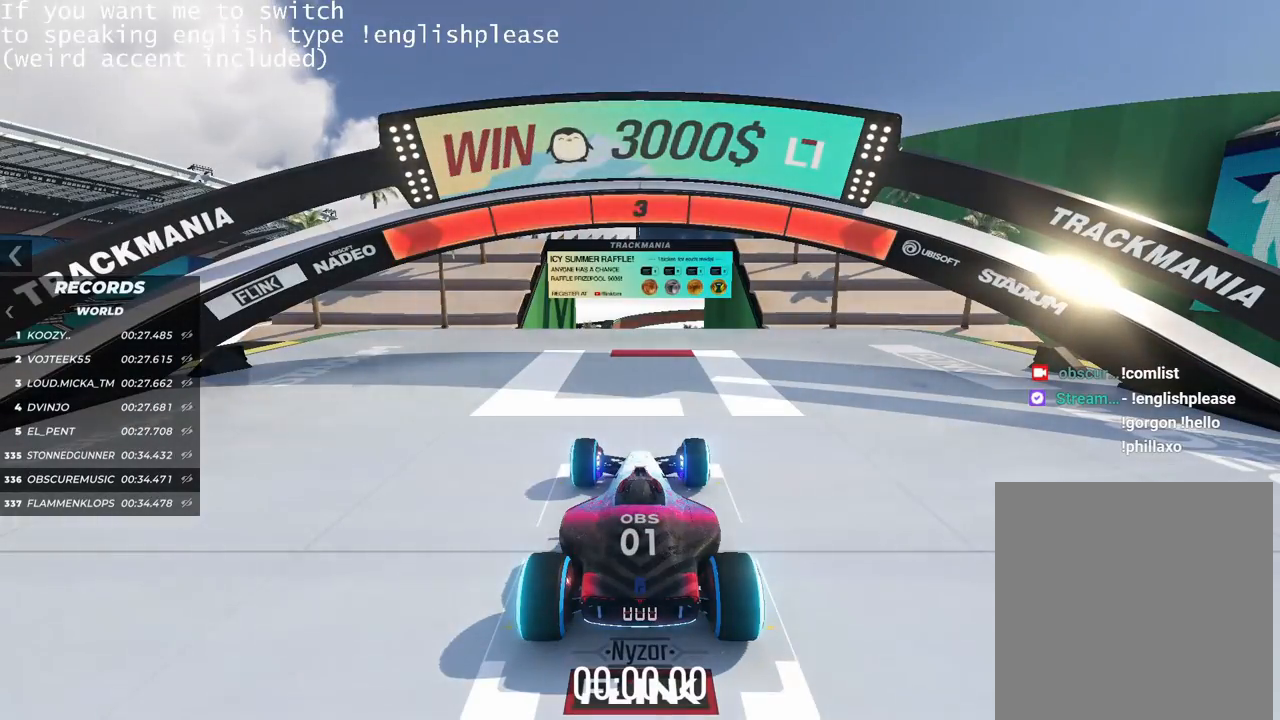
Gameplay with keyboard; each line is a JSON object with the keys held at the frame after it. "events" lists presses ("down") and releases ("up") of "down", "left", "right" and "up" between this image and that frame as [ms after this image, input, new state], when the widget could be followed in between. No other keys are recorded. Mouse input is not recorded.
{"keys": [], "events": []}
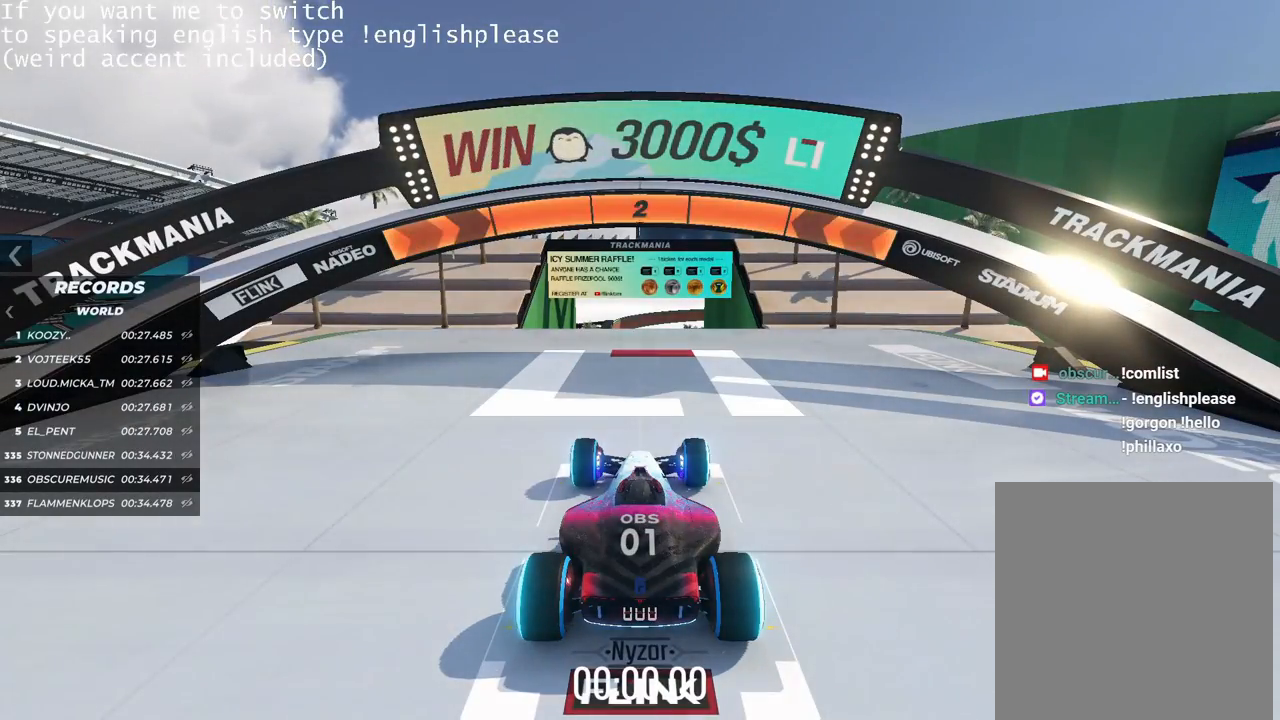
{"keys": [], "events": []}
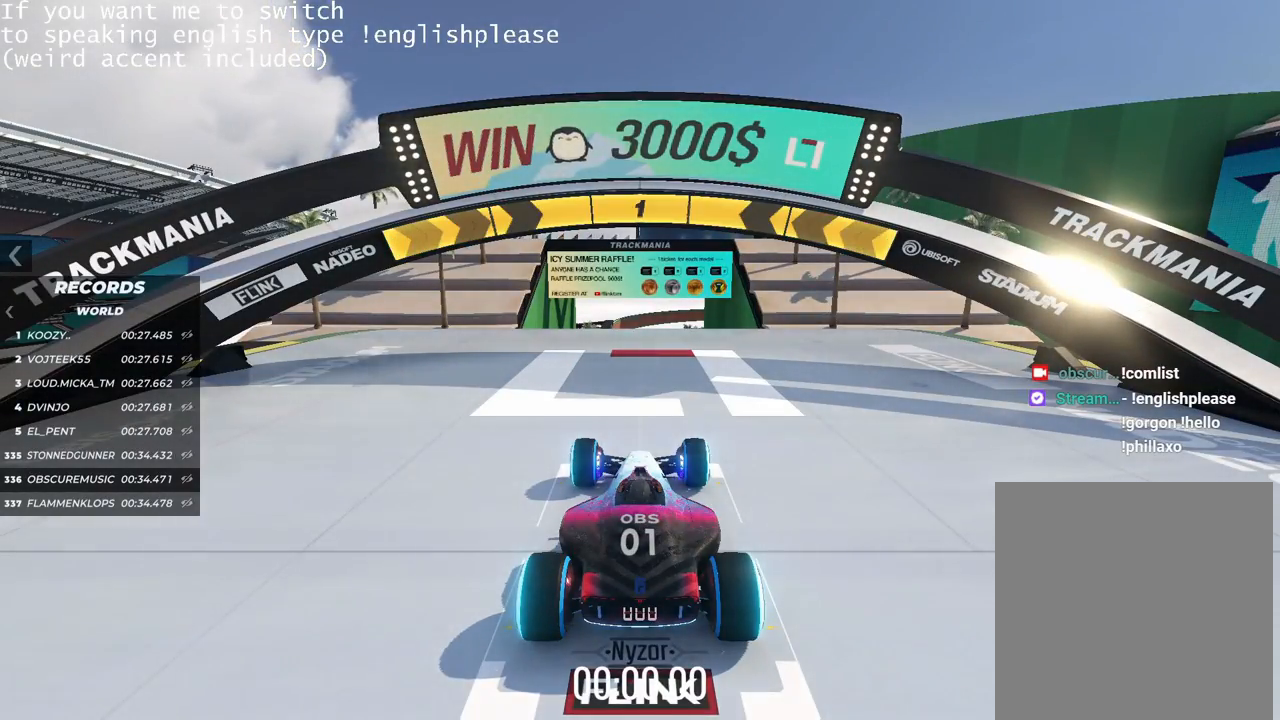
{"keys": ["up"], "events": [[67, "up", "down"]]}
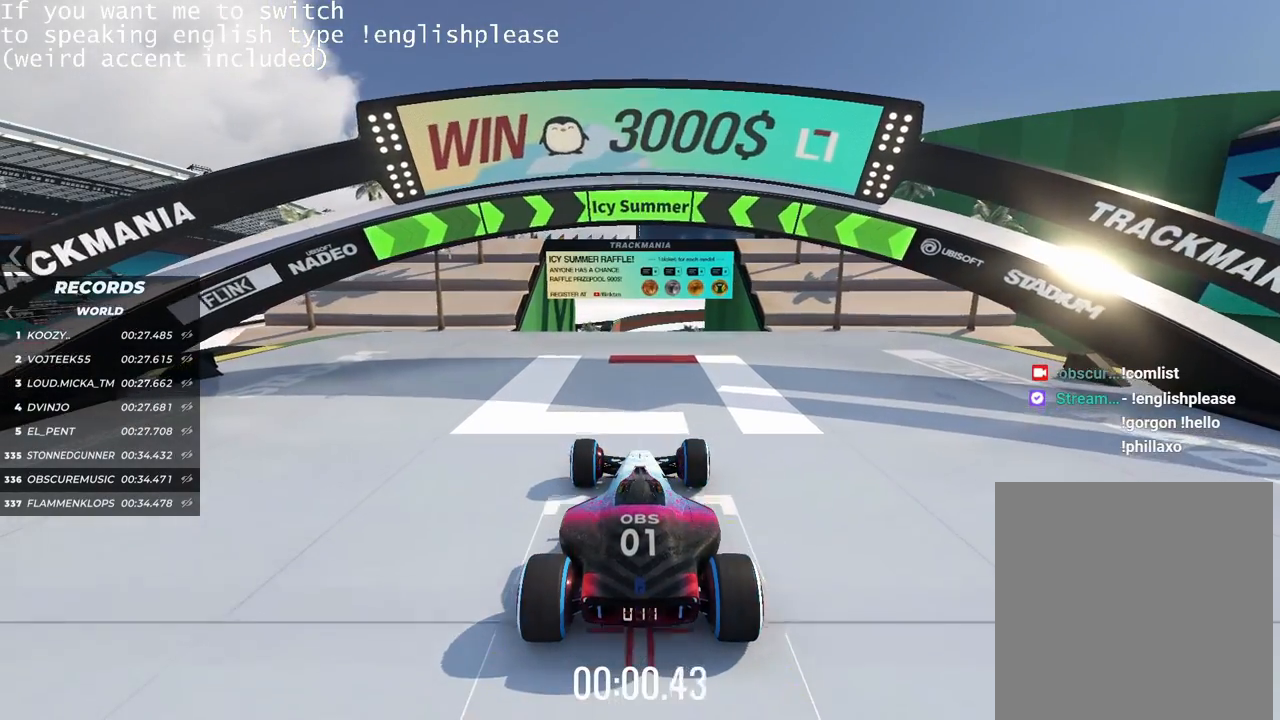
{"keys": ["up"], "events": []}
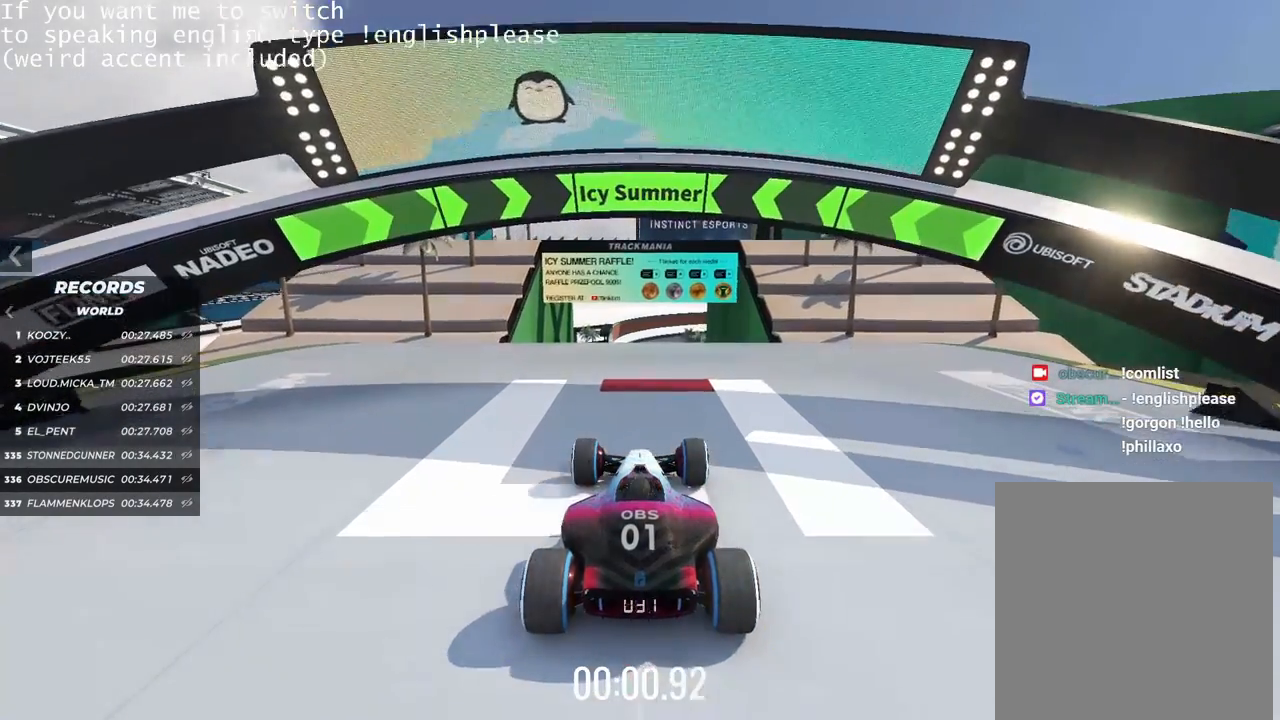
{"keys": ["up"], "events": []}
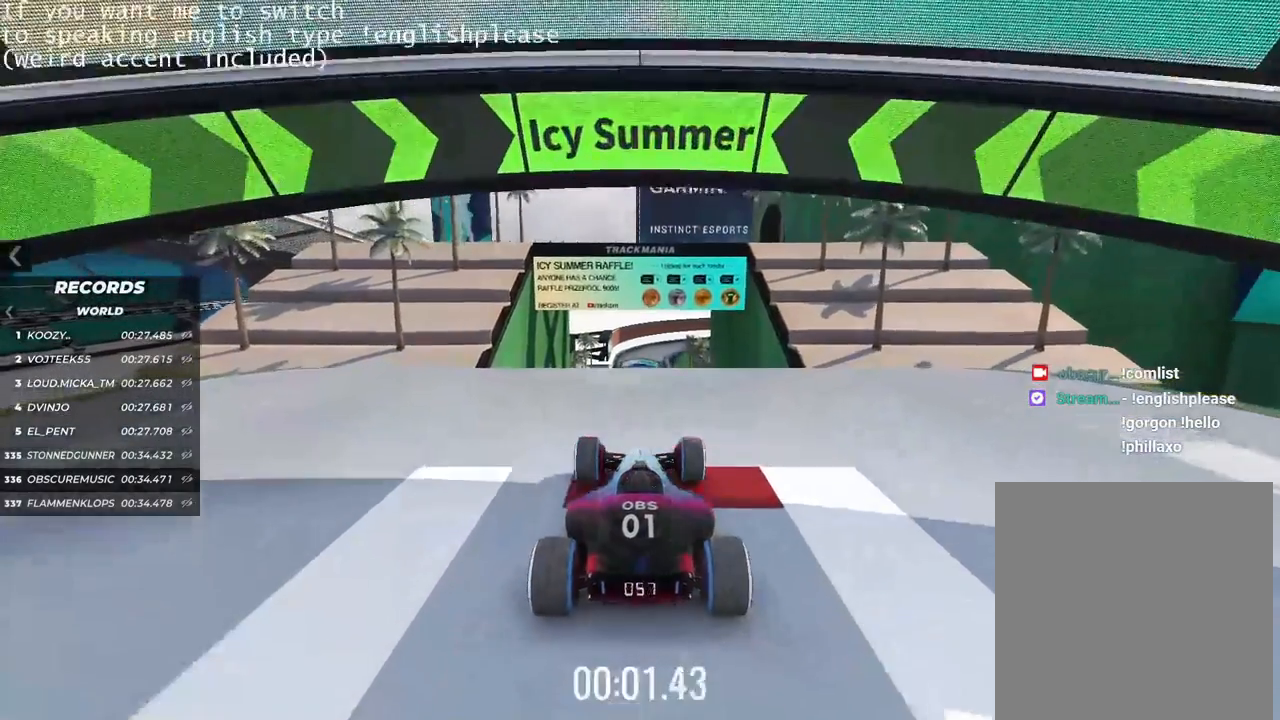
{"keys": ["up"], "events": []}
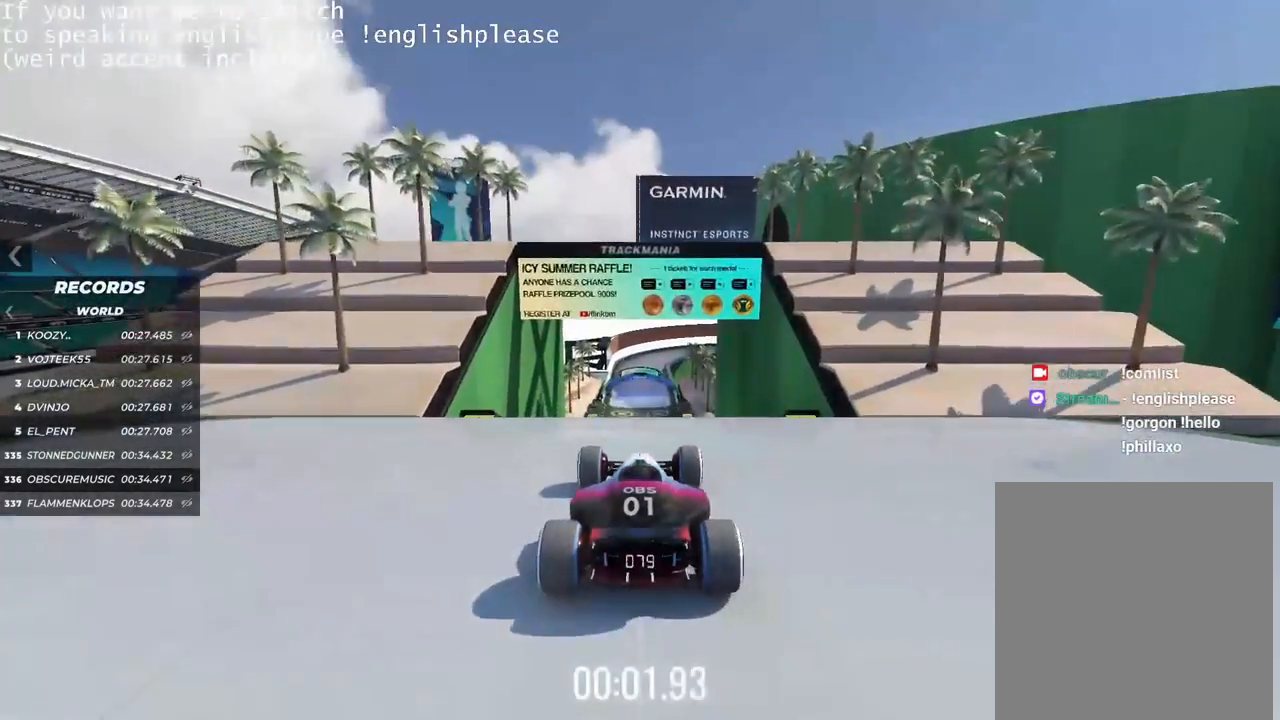
{"keys": ["up"], "events": []}
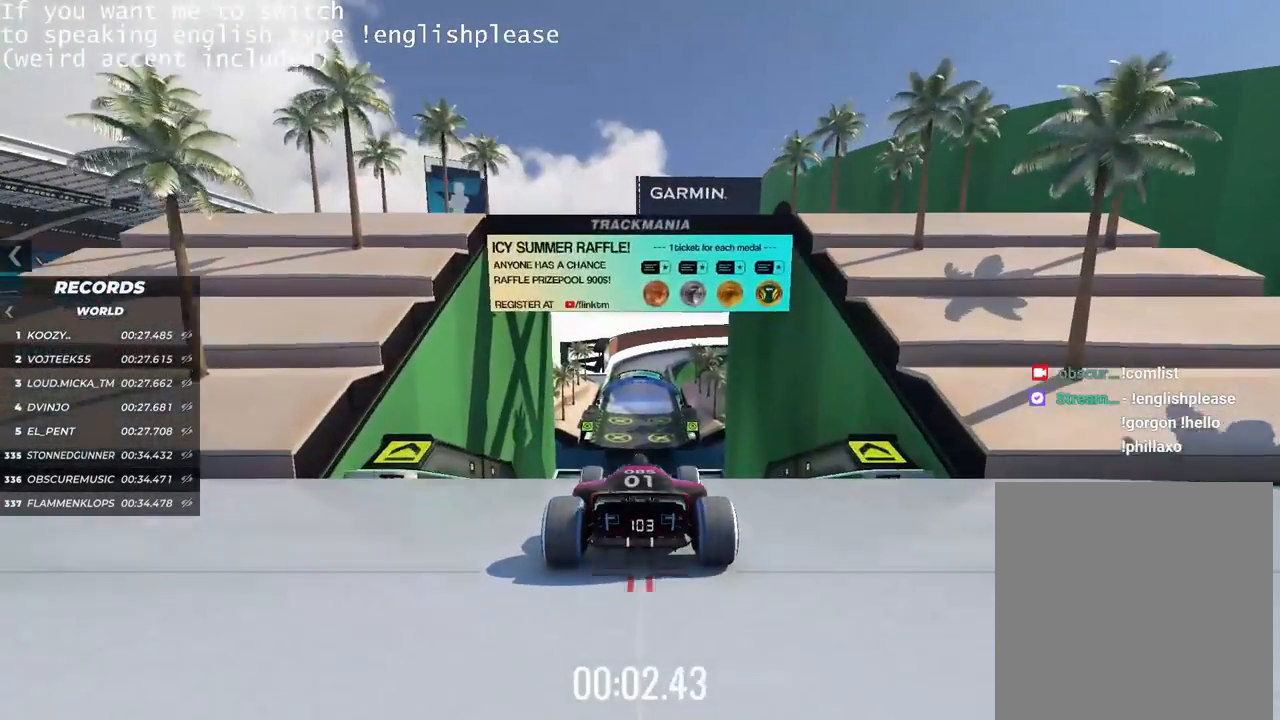
{"keys": ["up"], "events": []}
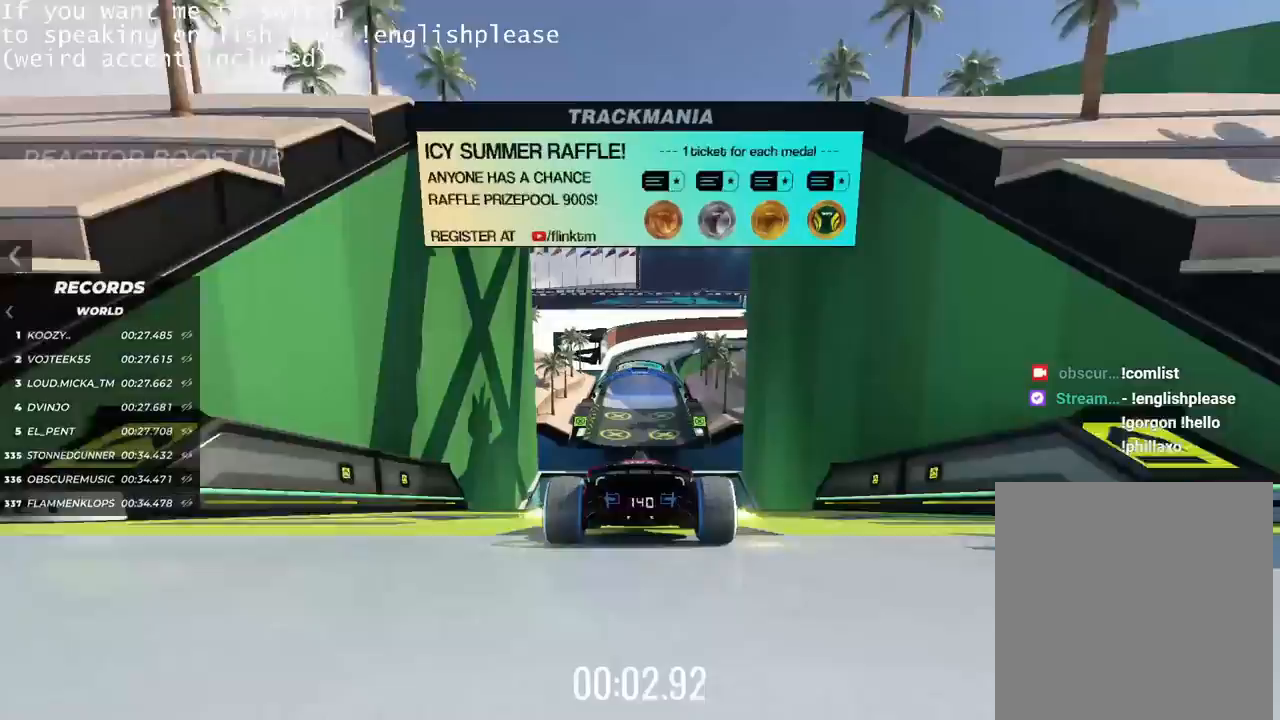
{"keys": ["up"], "events": []}
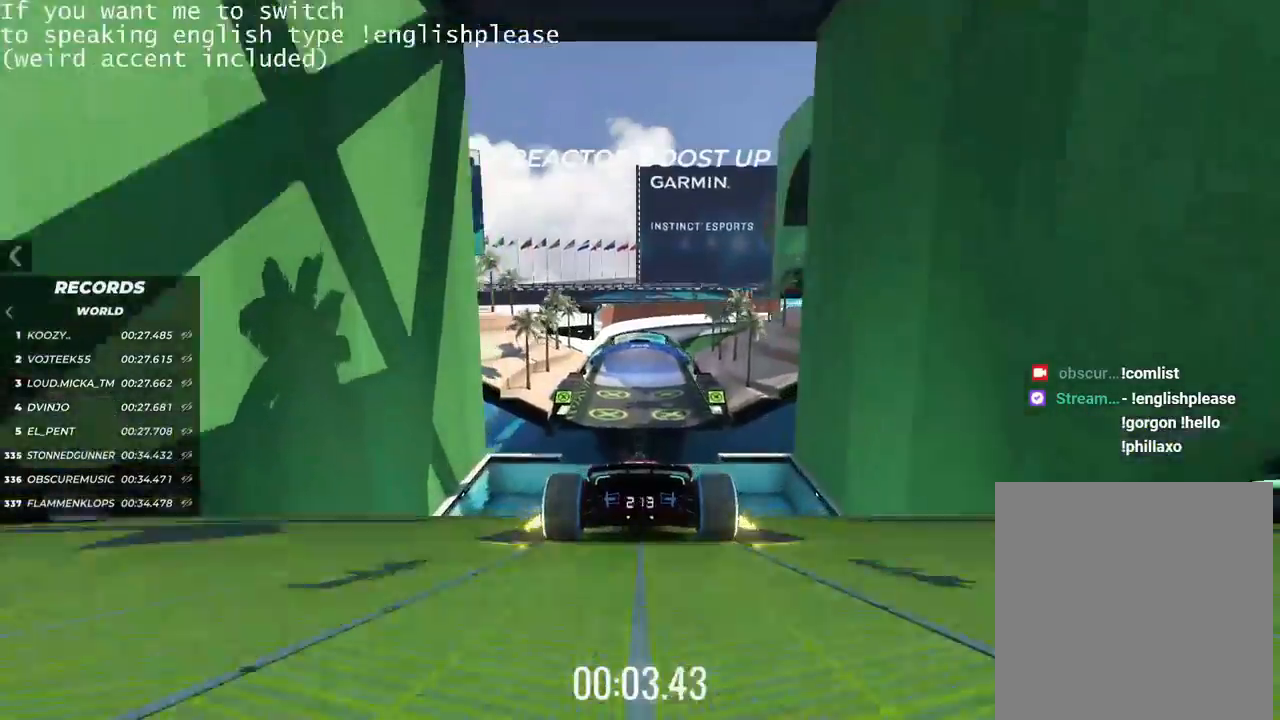
{"keys": ["up"], "events": []}
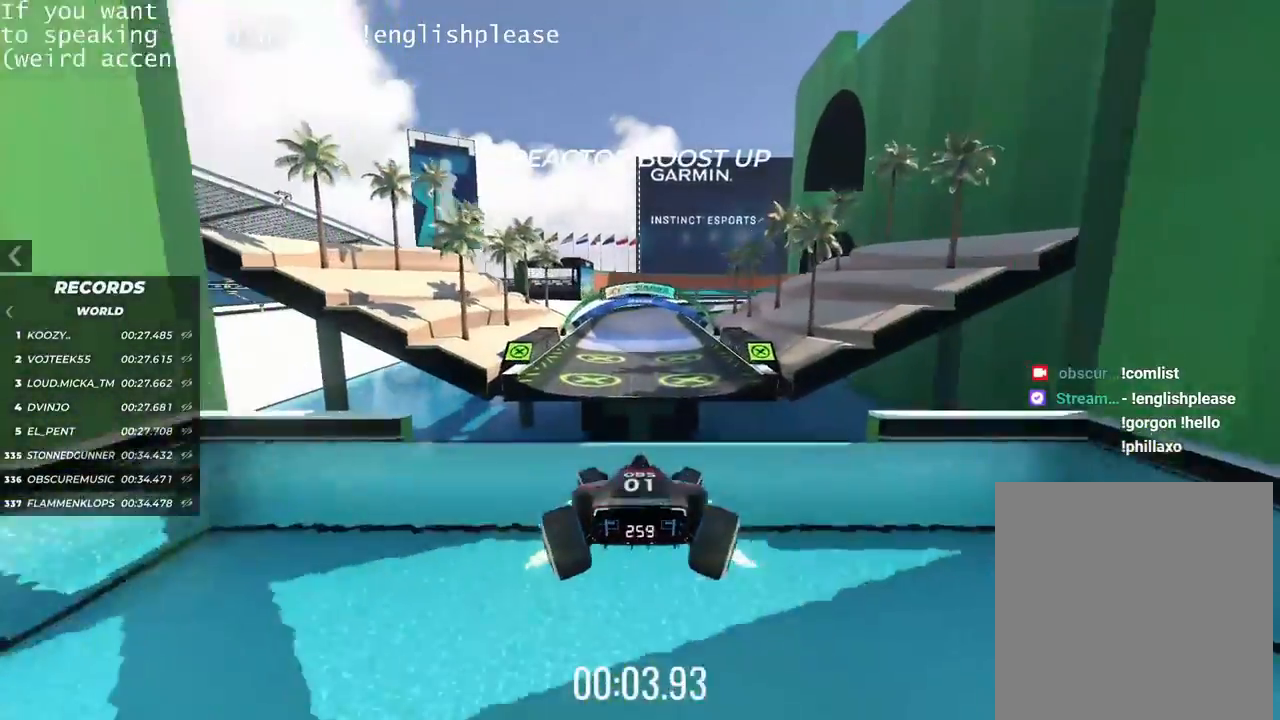
{"keys": ["right"], "events": [[117, "up", "up"], [267, "right", "down"]]}
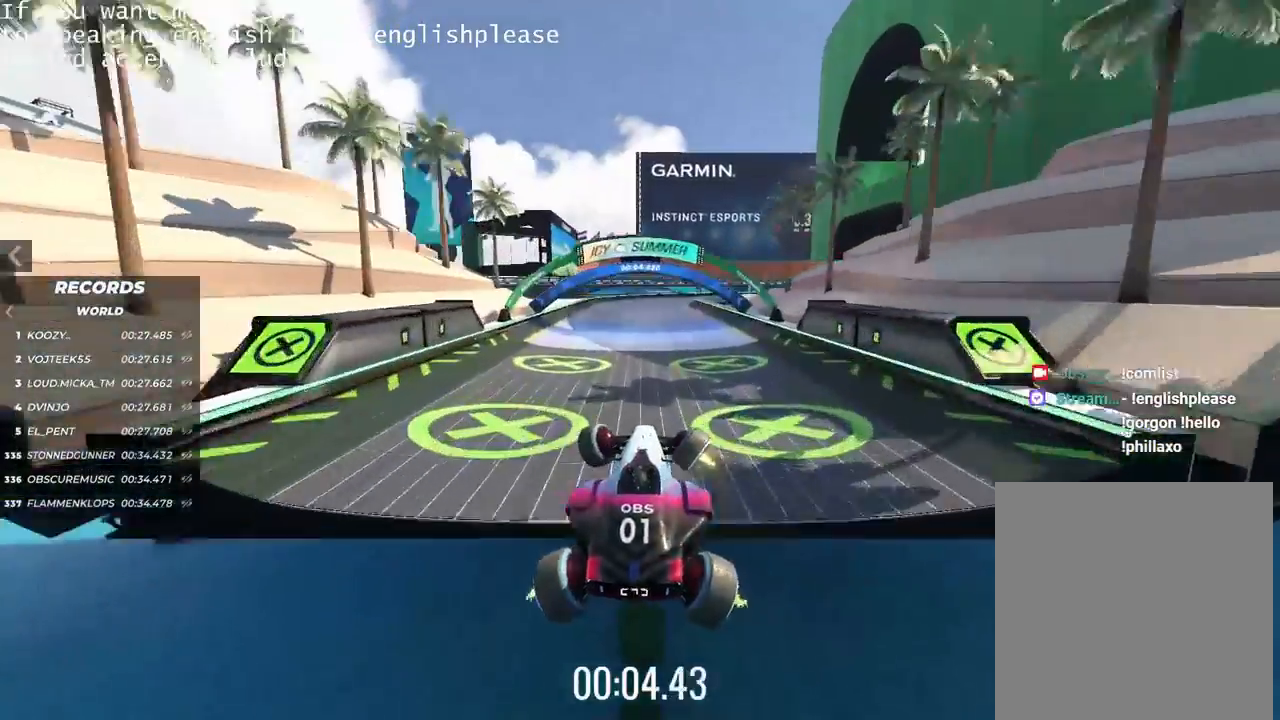
{"keys": ["right"], "events": []}
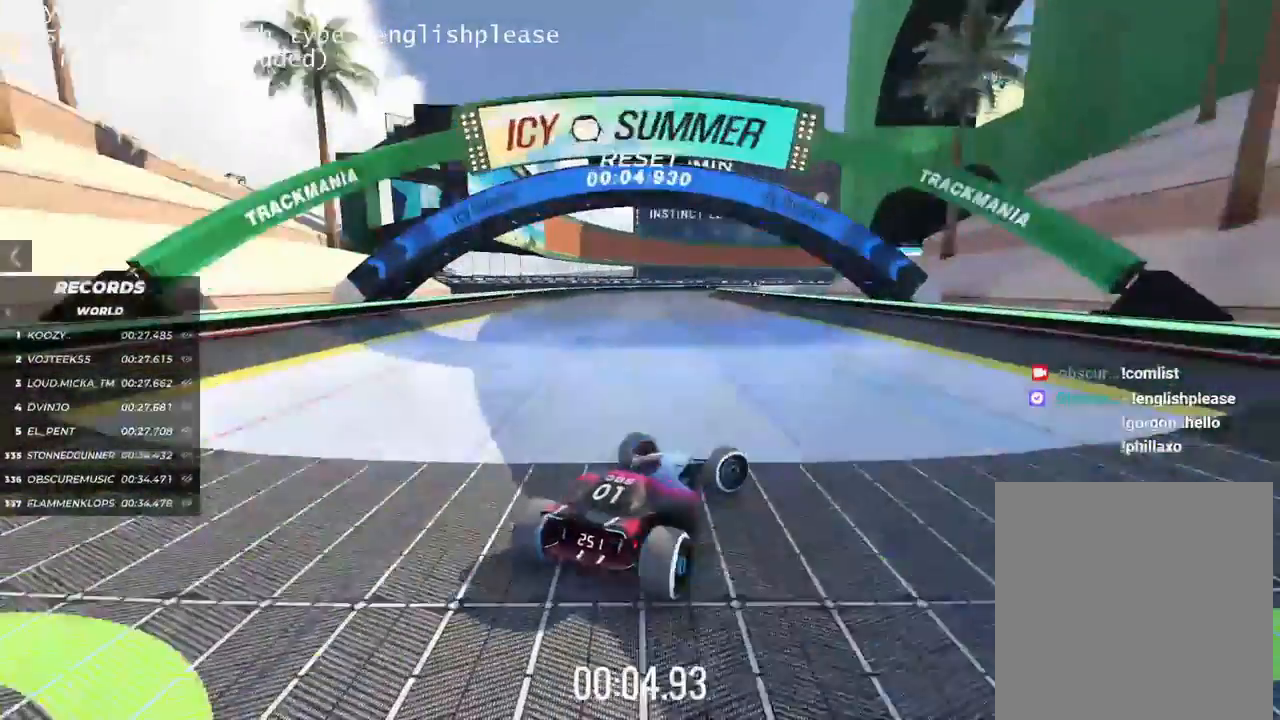
{"keys": ["right"], "events": []}
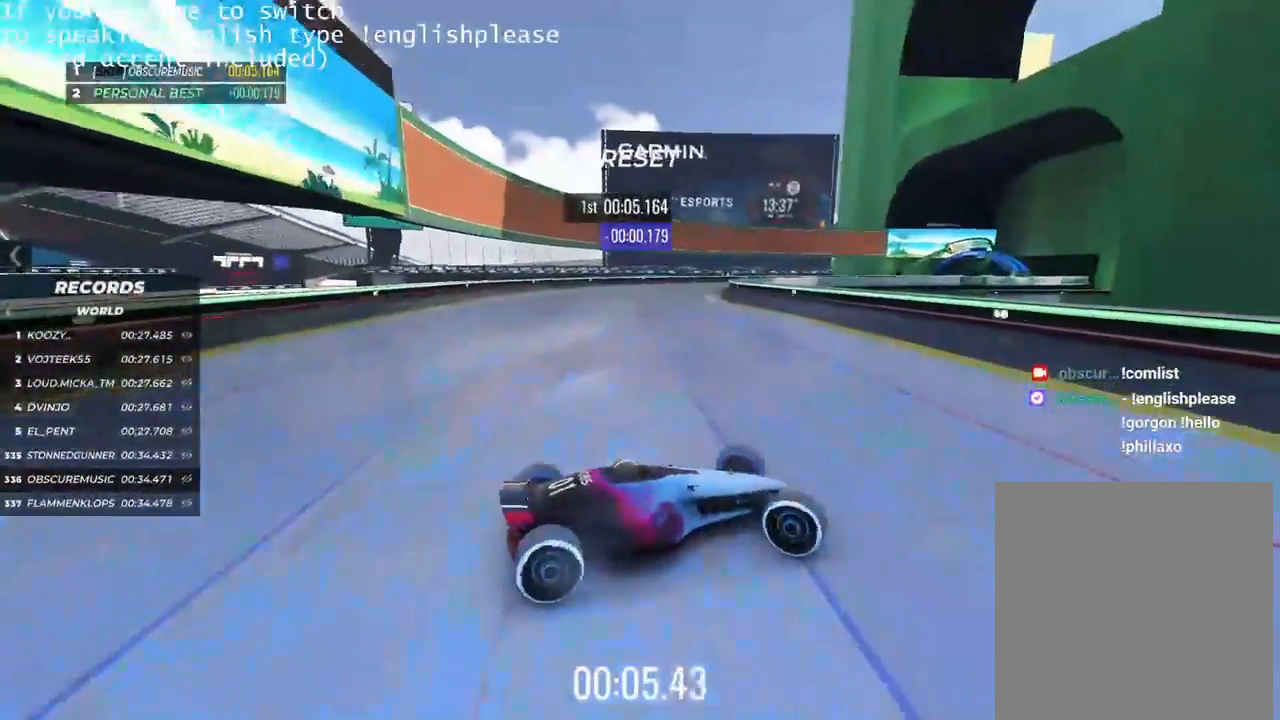
{"keys": ["left", "up"], "events": [[17, "right", "up"], [34, "up", "down"], [51, "left", "down"]]}
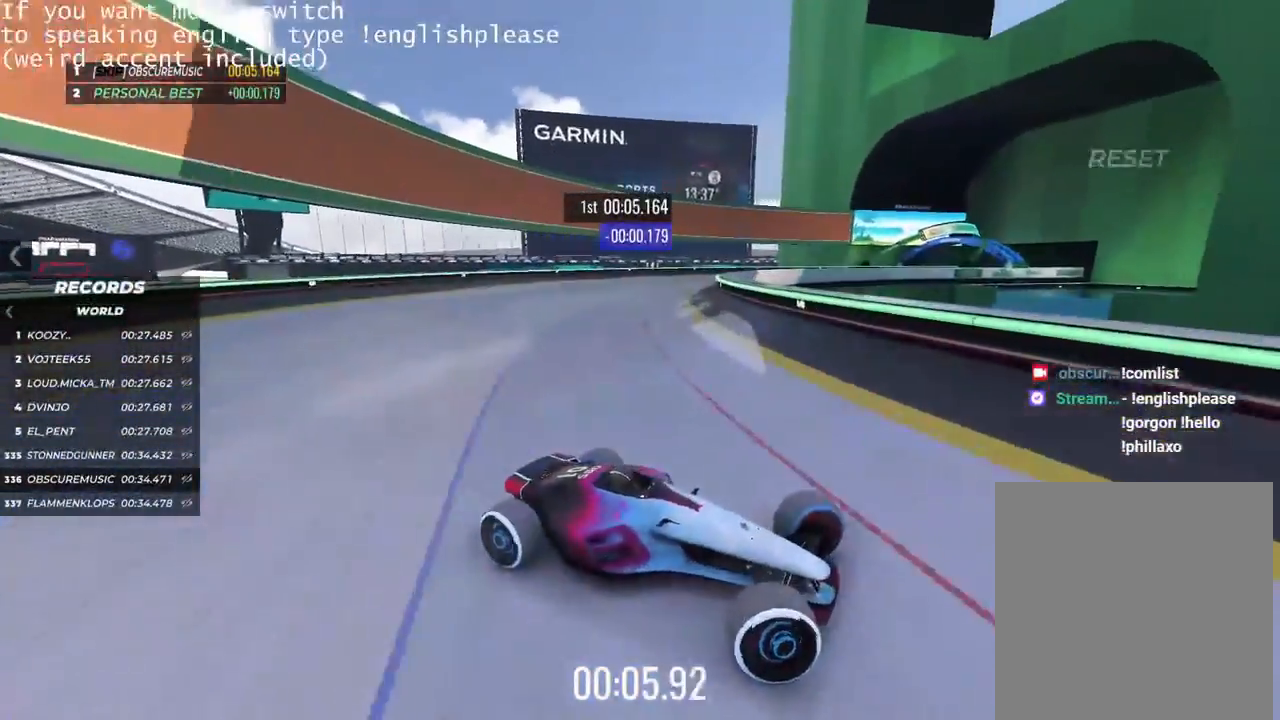
{"keys": ["left"], "events": [[234, "up", "up"]]}
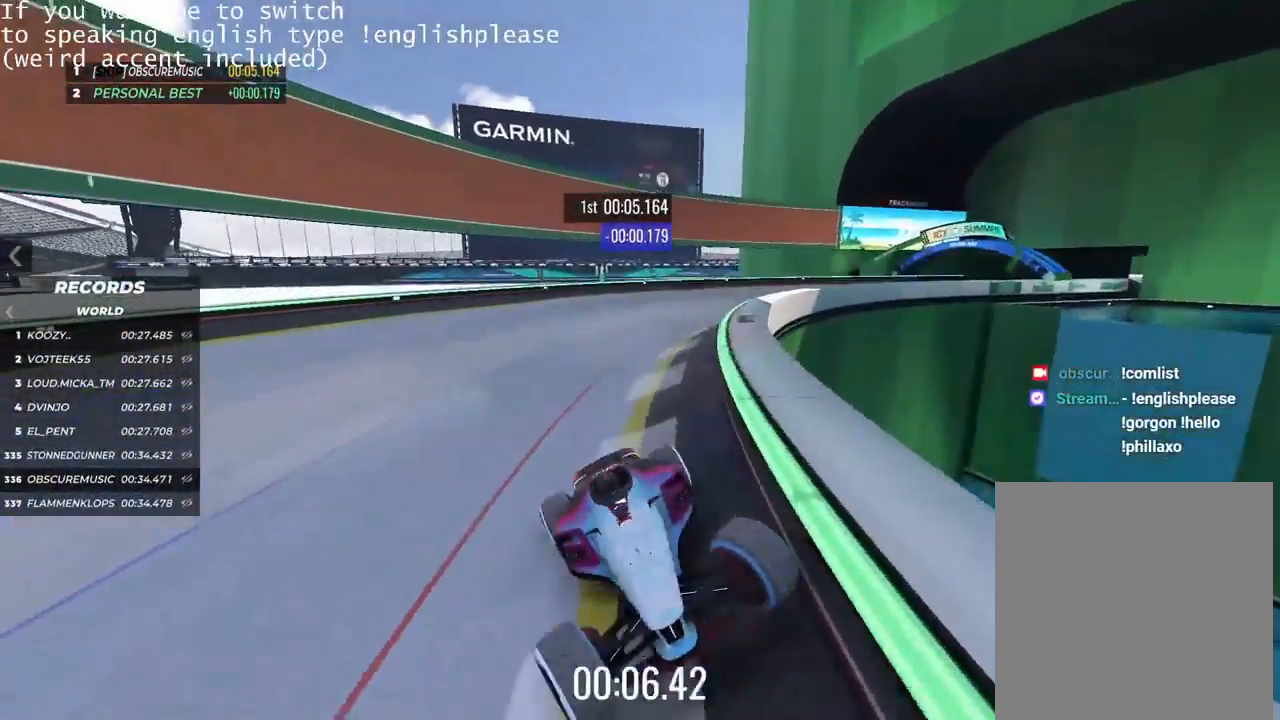
{"keys": ["left", "up"], "events": [[50, "up", "down"]]}
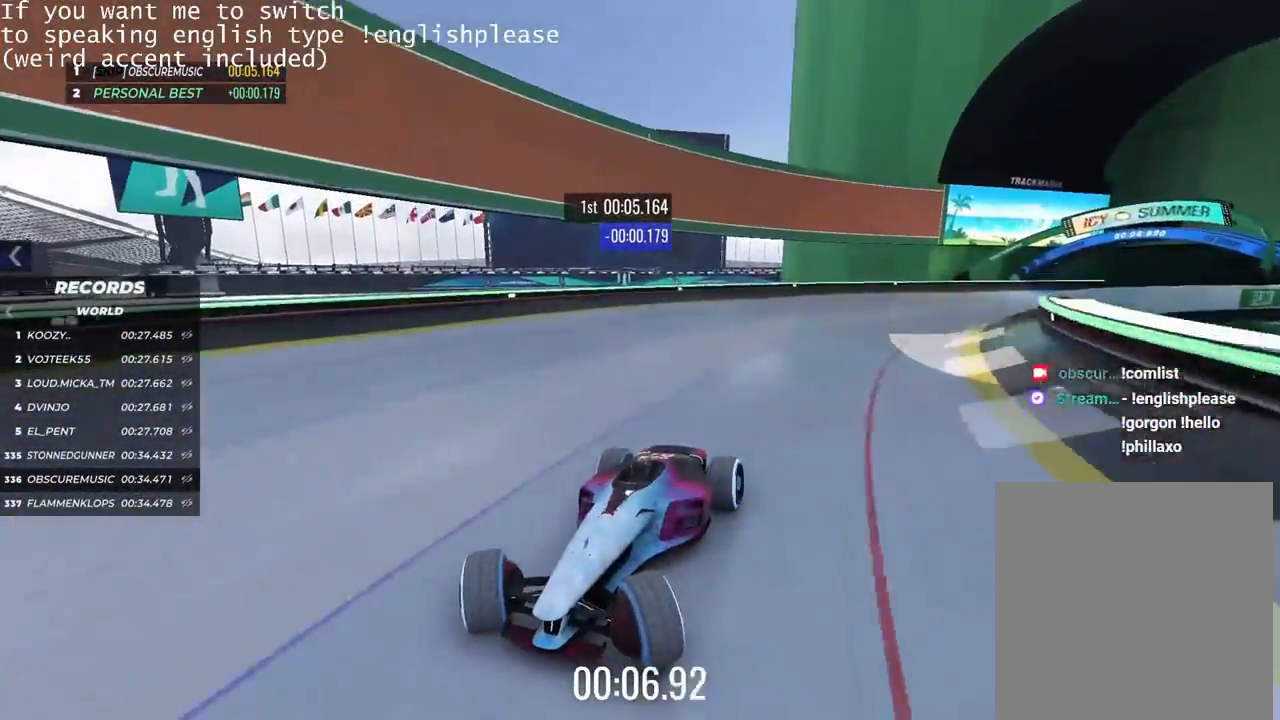
{"keys": []}
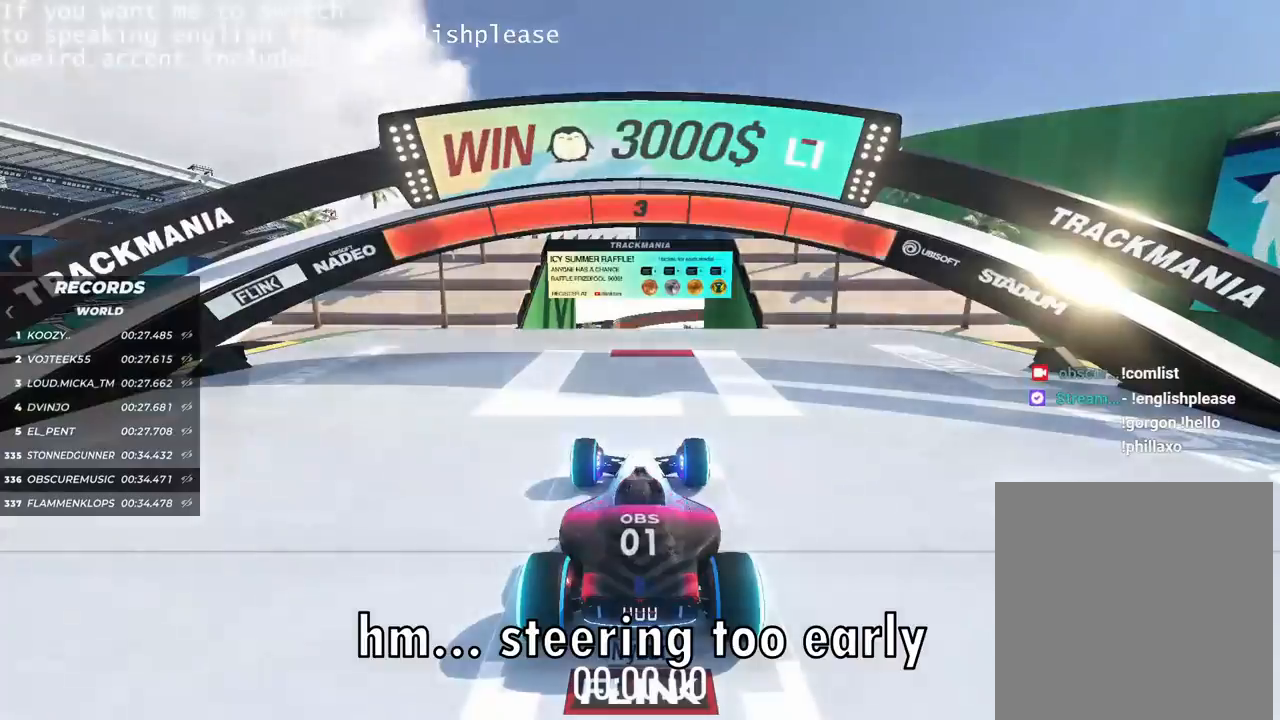
{"keys": [], "events": []}
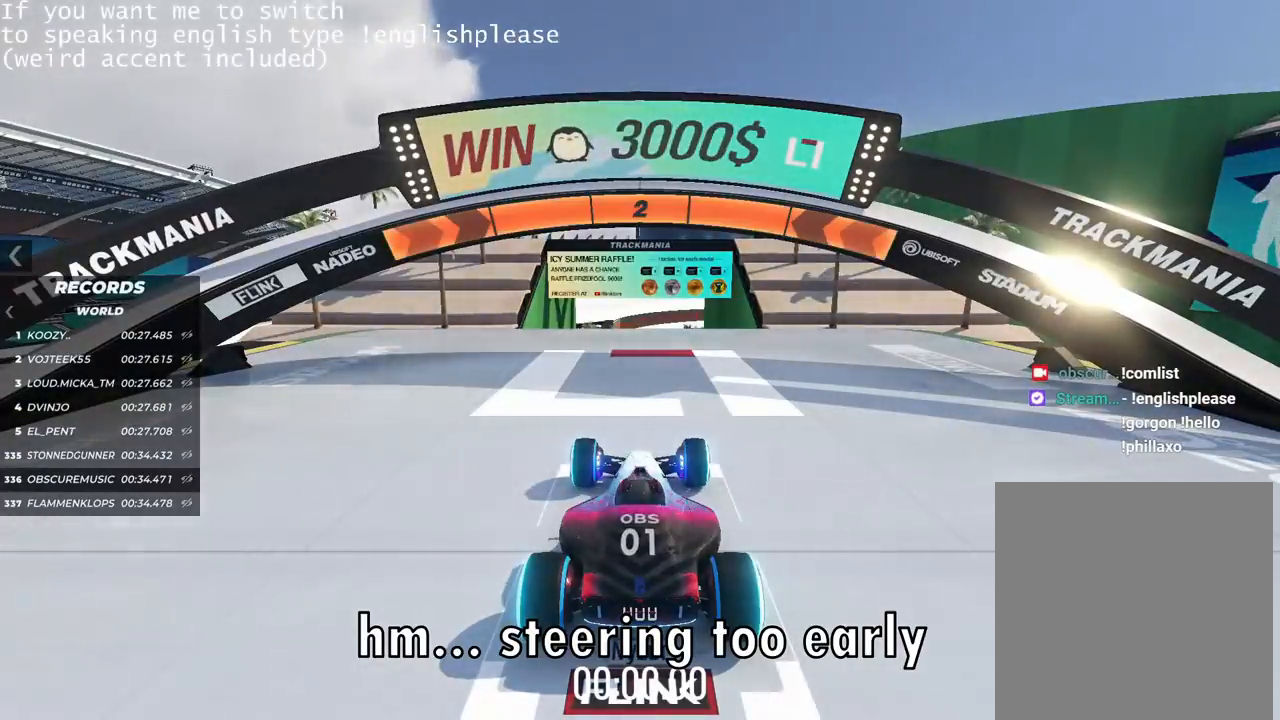
{"keys": [], "events": []}
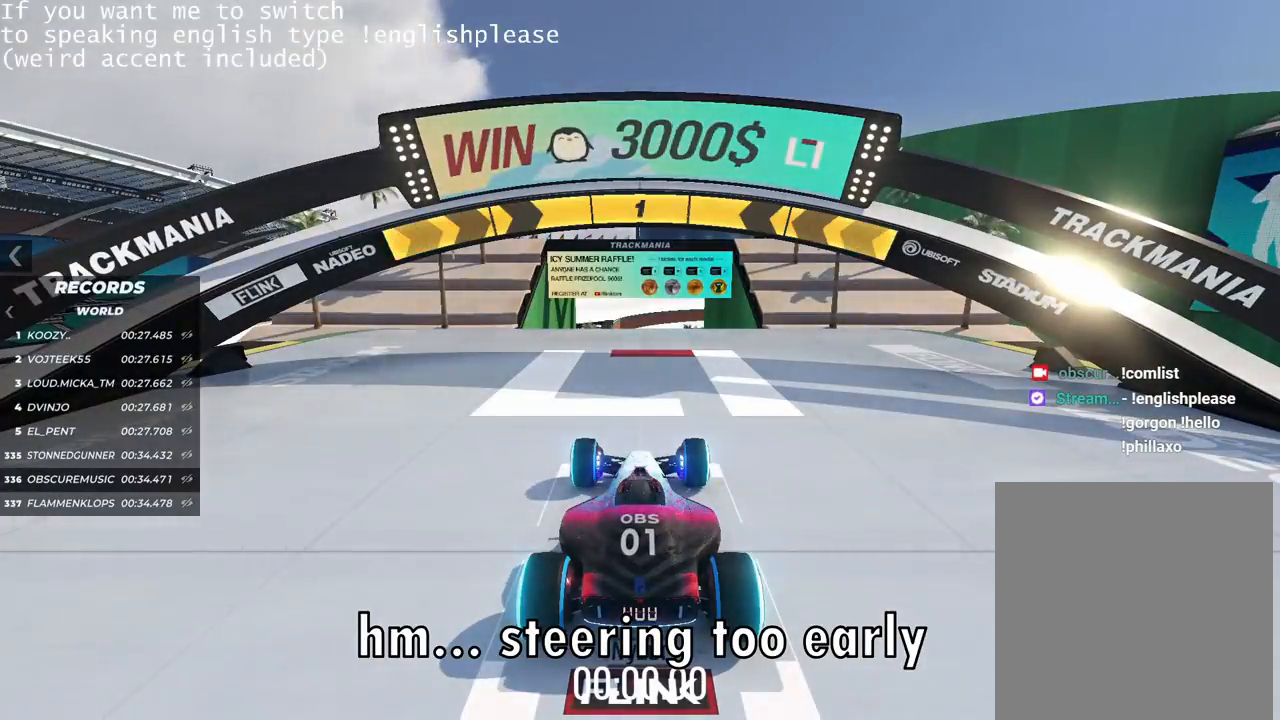
{"keys": ["up"], "events": [[467, "up", "down"]]}
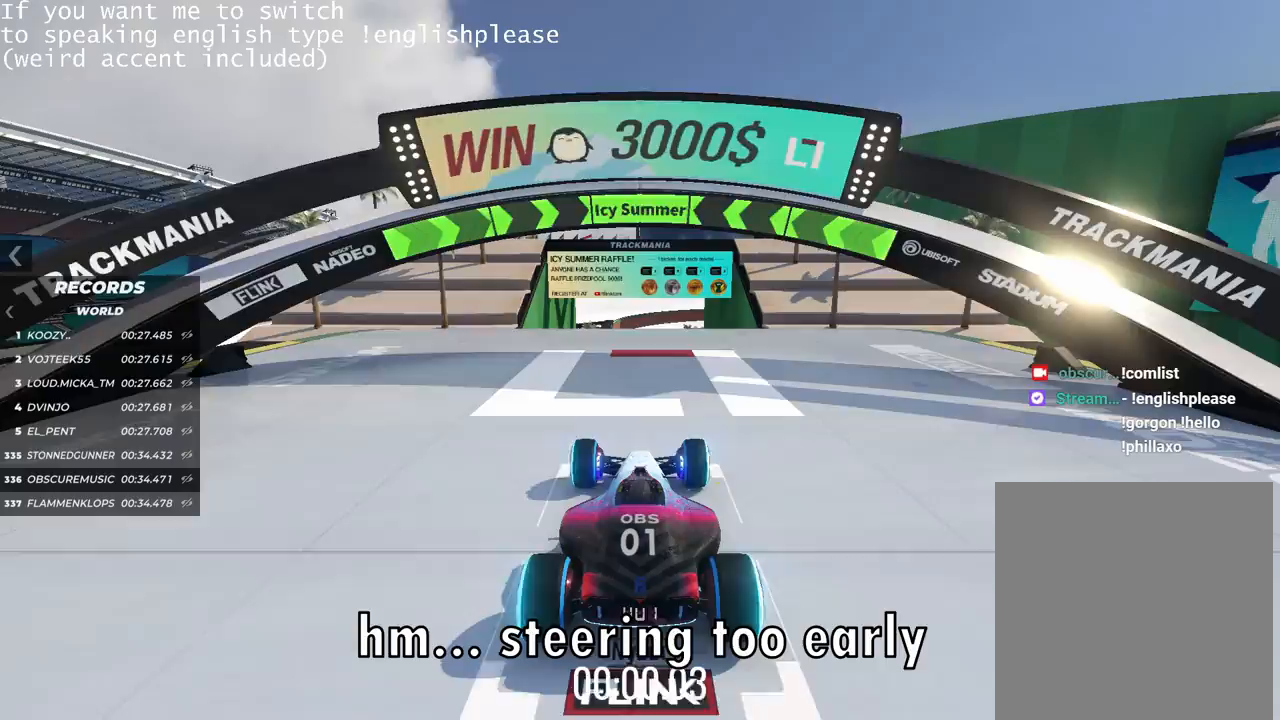
{"keys": ["up"], "events": []}
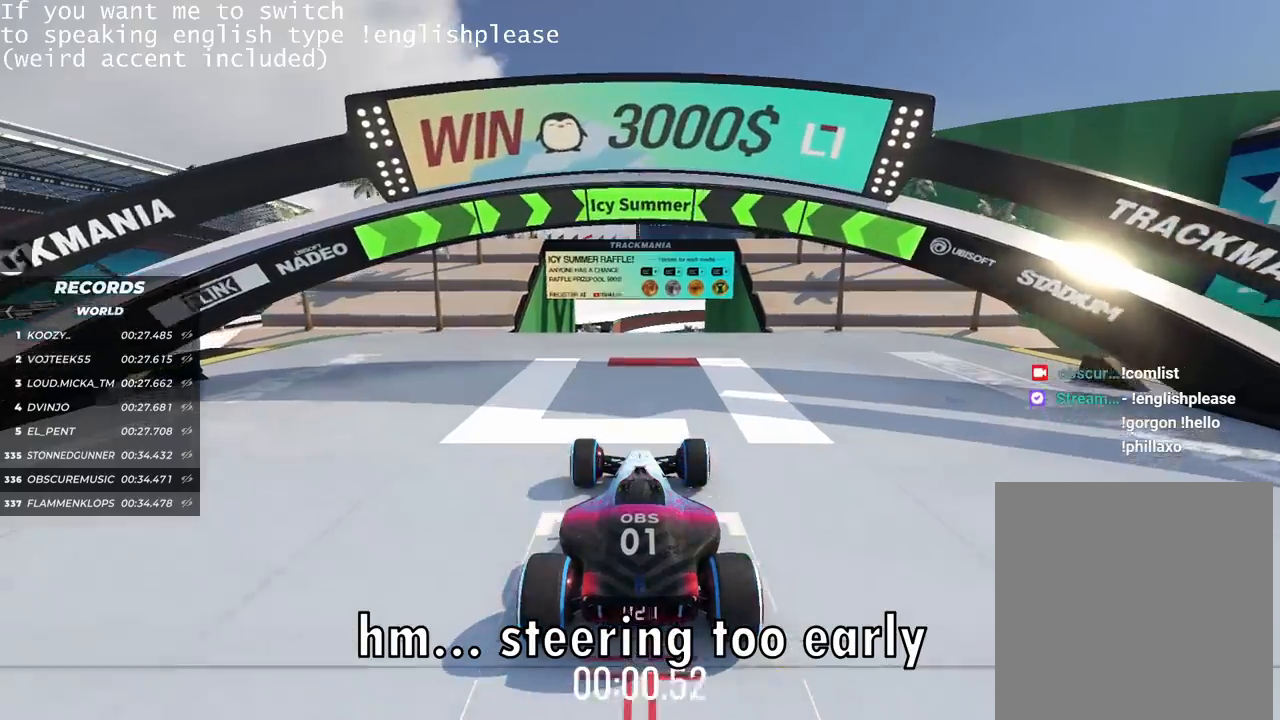
{"keys": ["up"], "events": []}
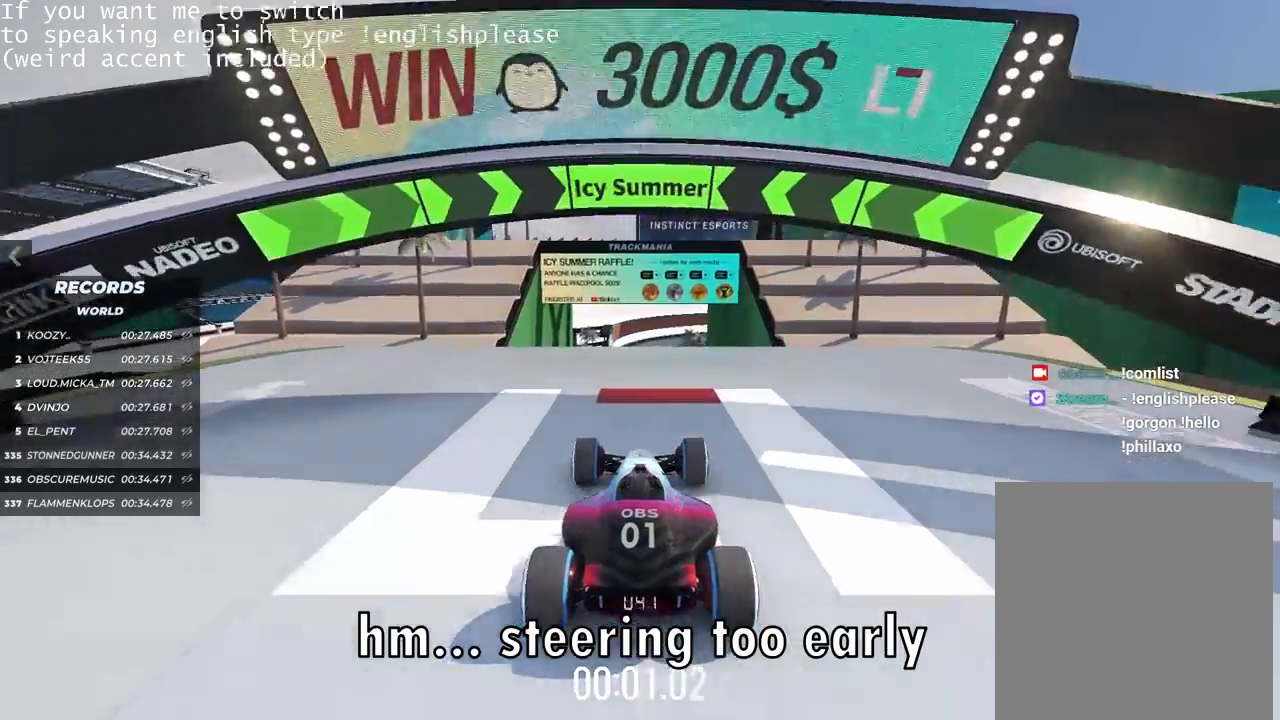
{"keys": ["up"], "events": []}
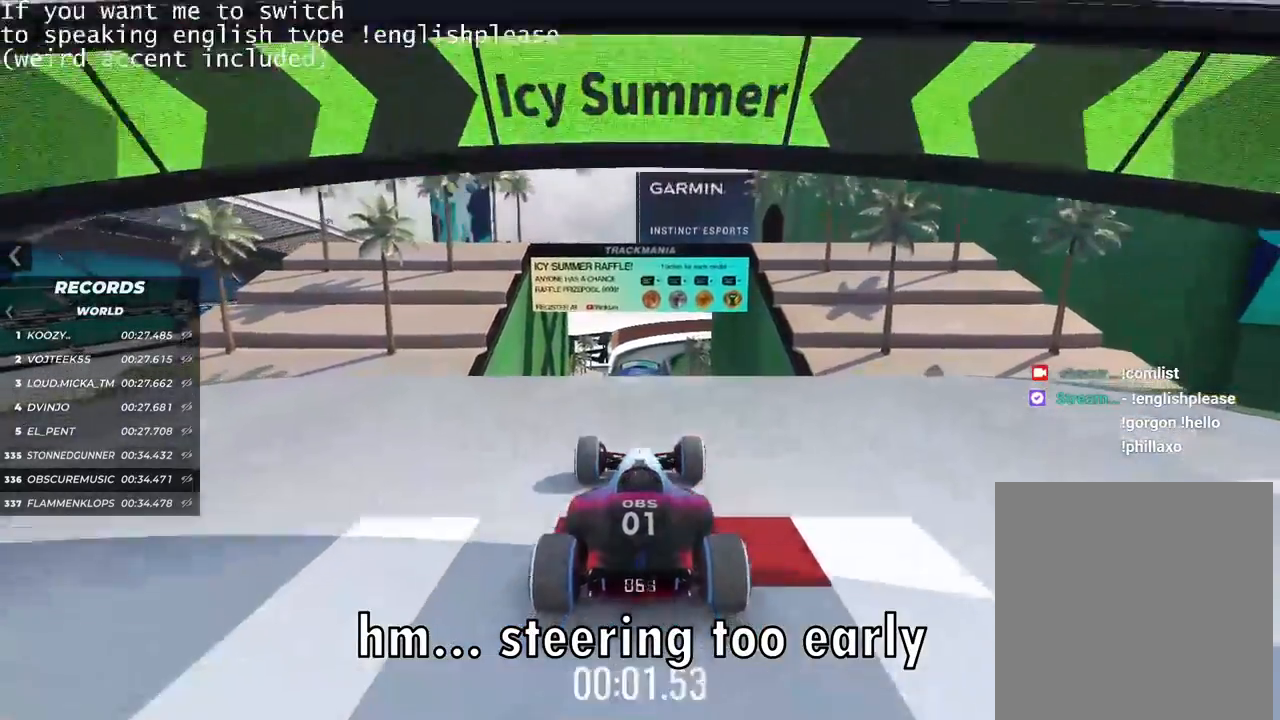
{"keys": ["up"], "events": []}
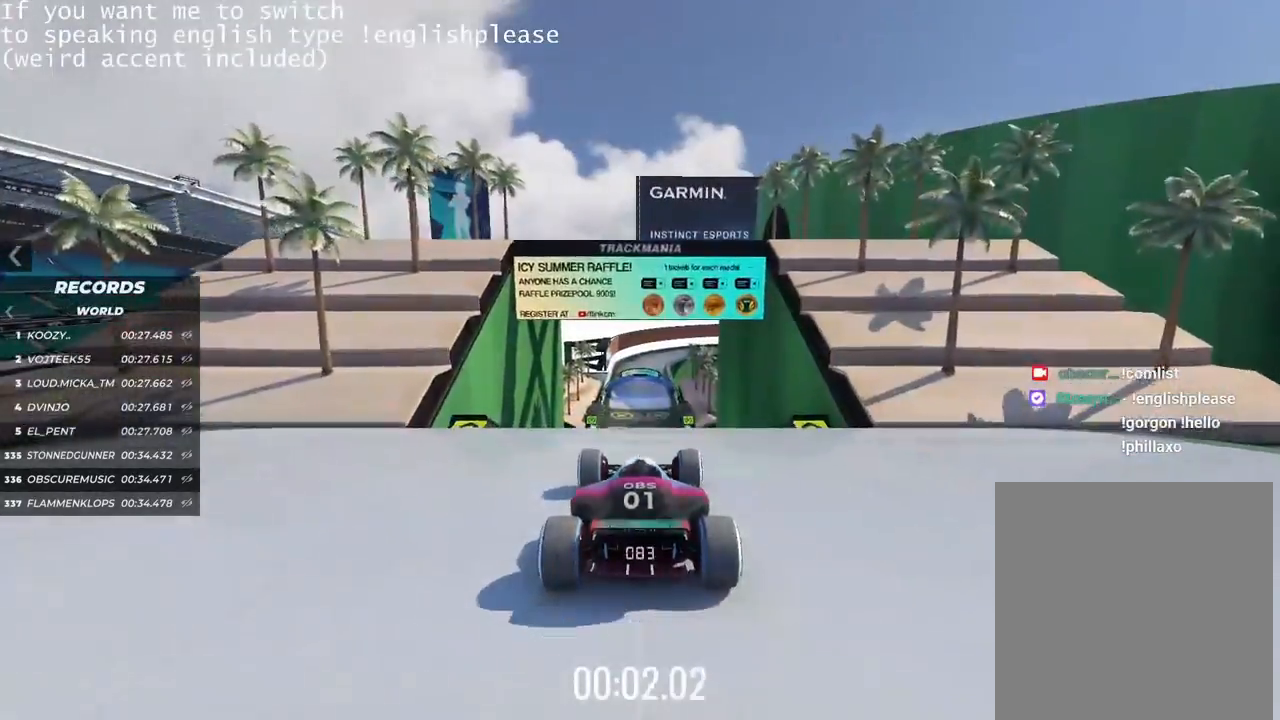
{"keys": ["up"], "events": []}
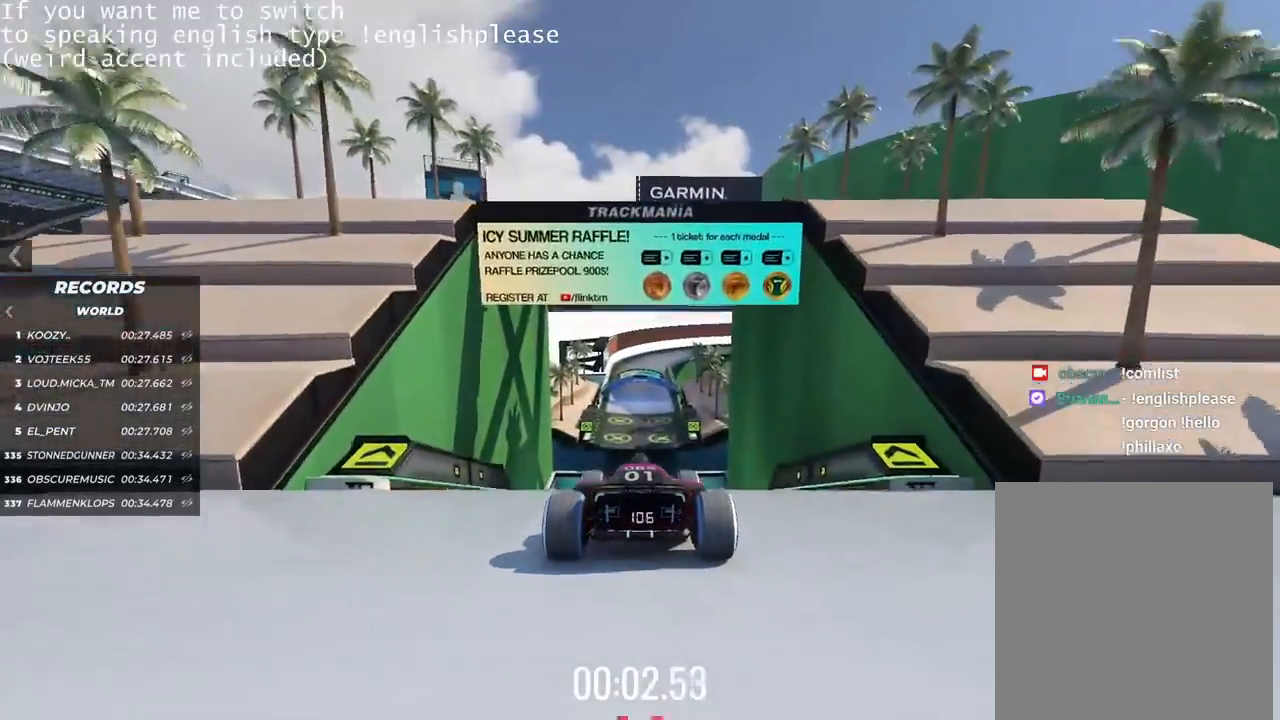
{"keys": ["up"], "events": []}
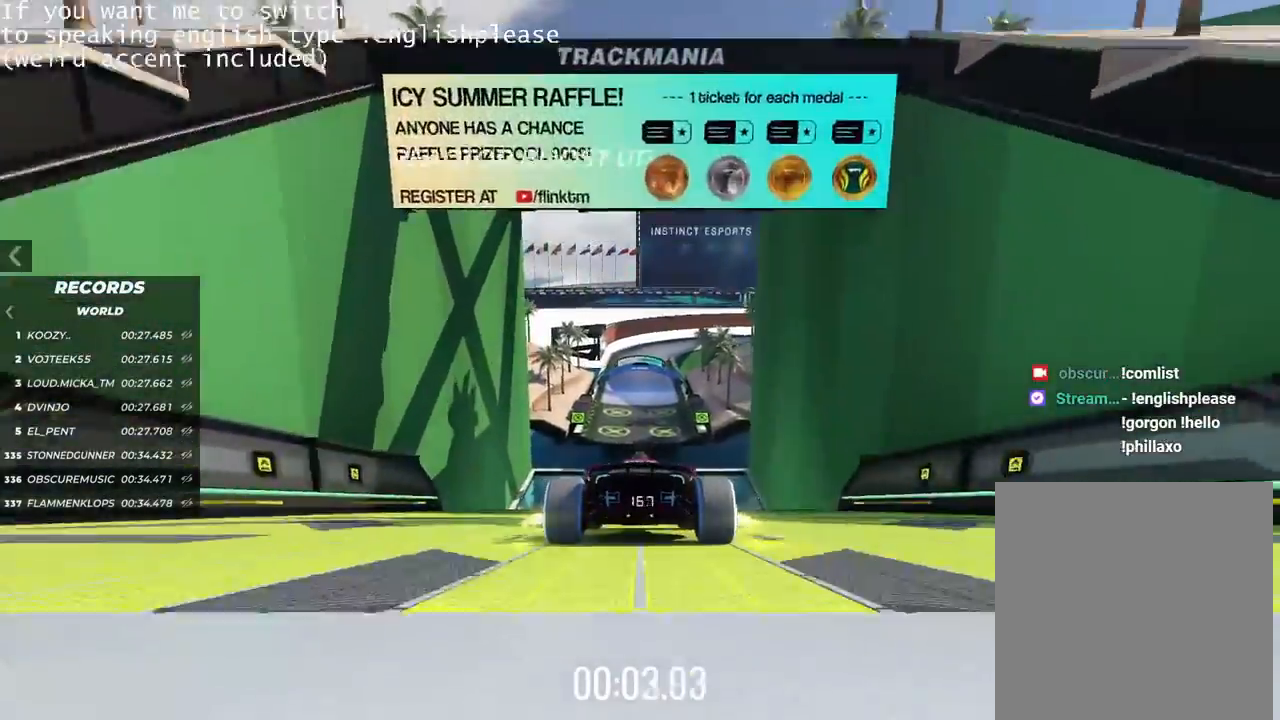
{"keys": [], "events": [[417, "up", "up"]]}
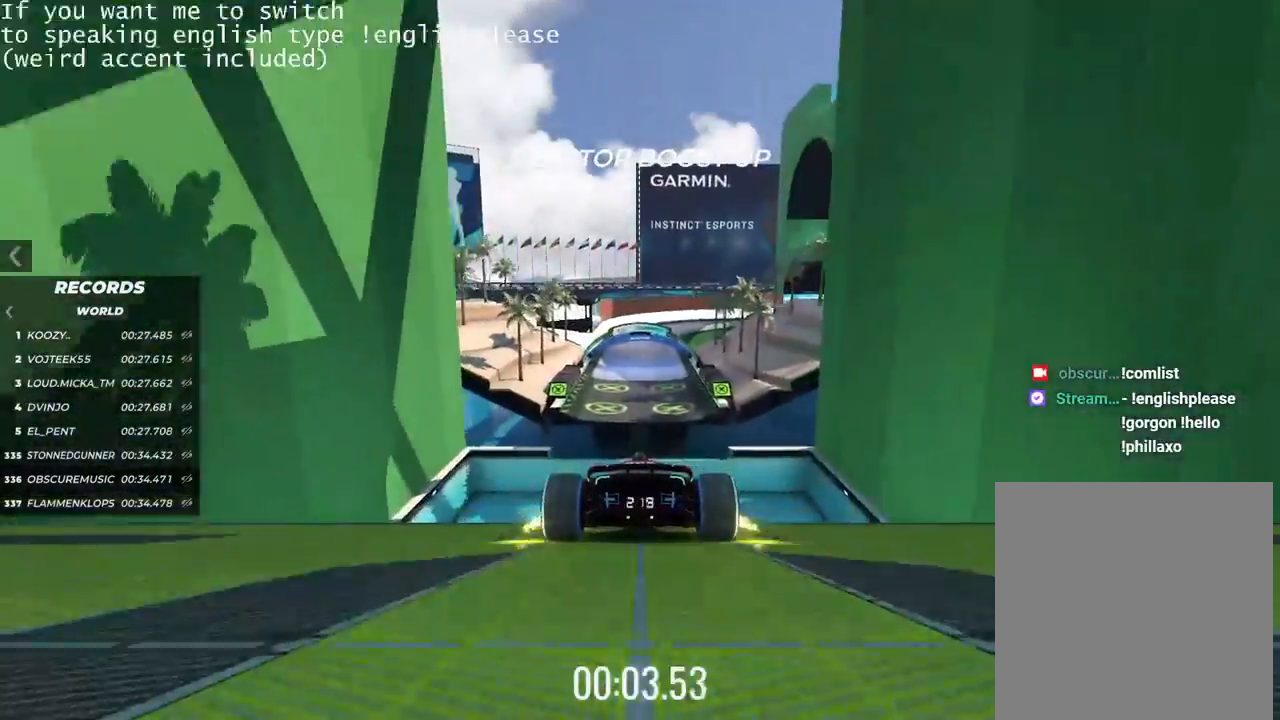
{"keys": [], "events": []}
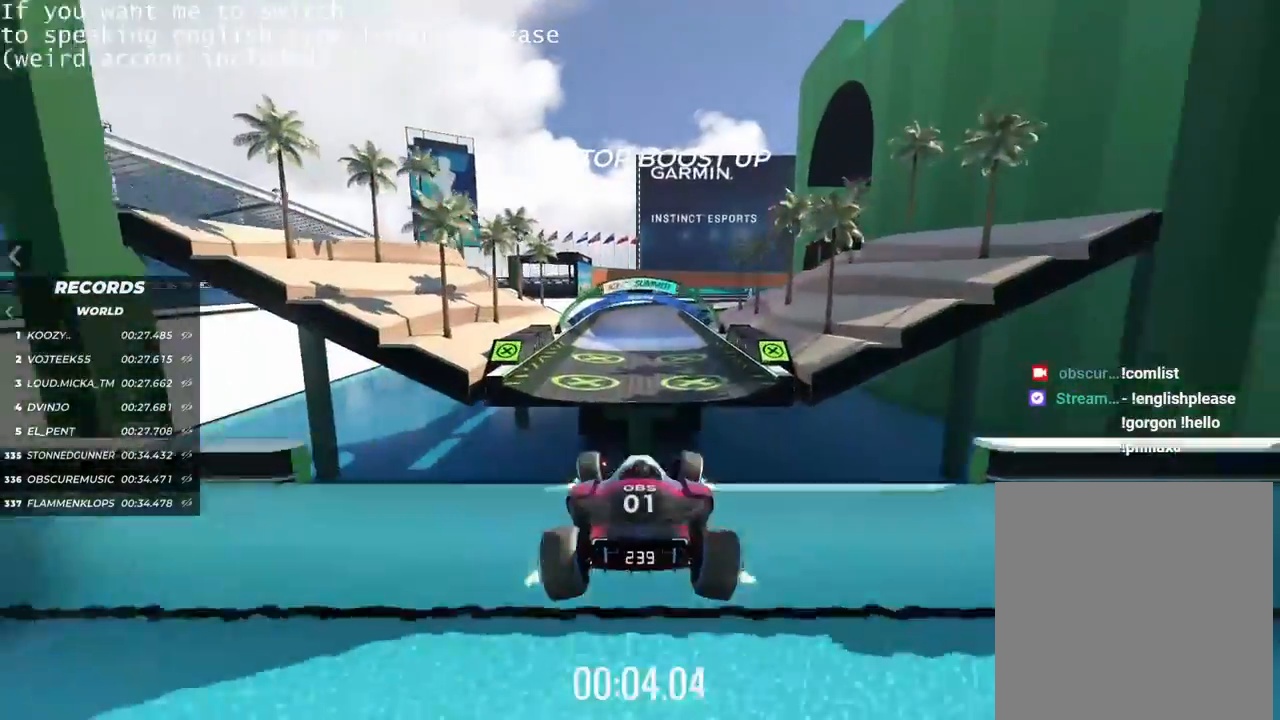
{"keys": [], "events": []}
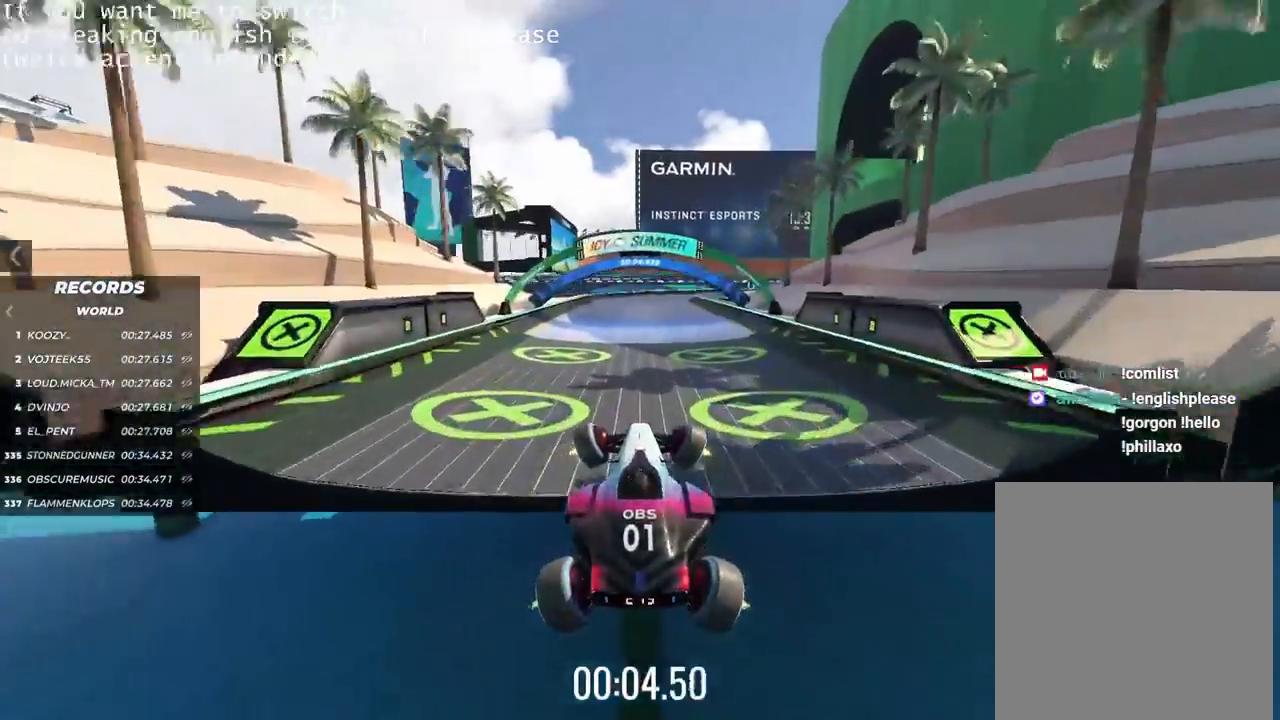
{"keys": ["right"], "events": [[417, "right", "down"]]}
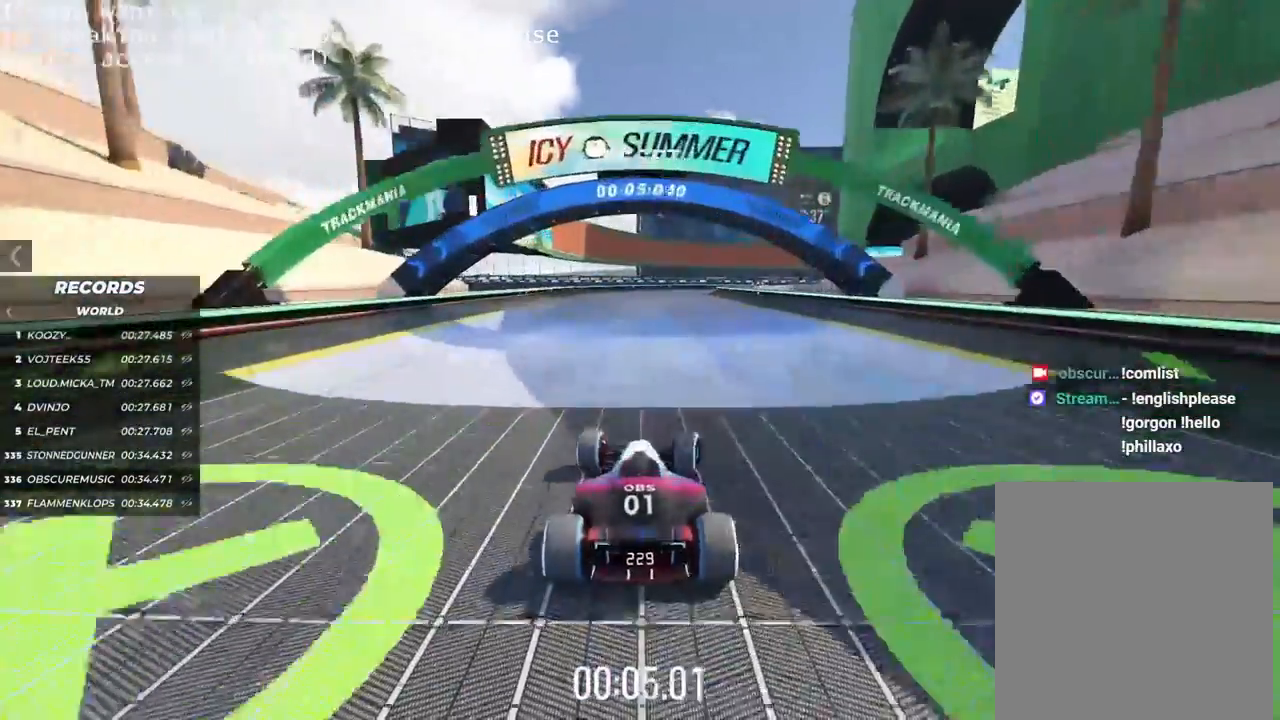
{"keys": ["right"], "events": []}